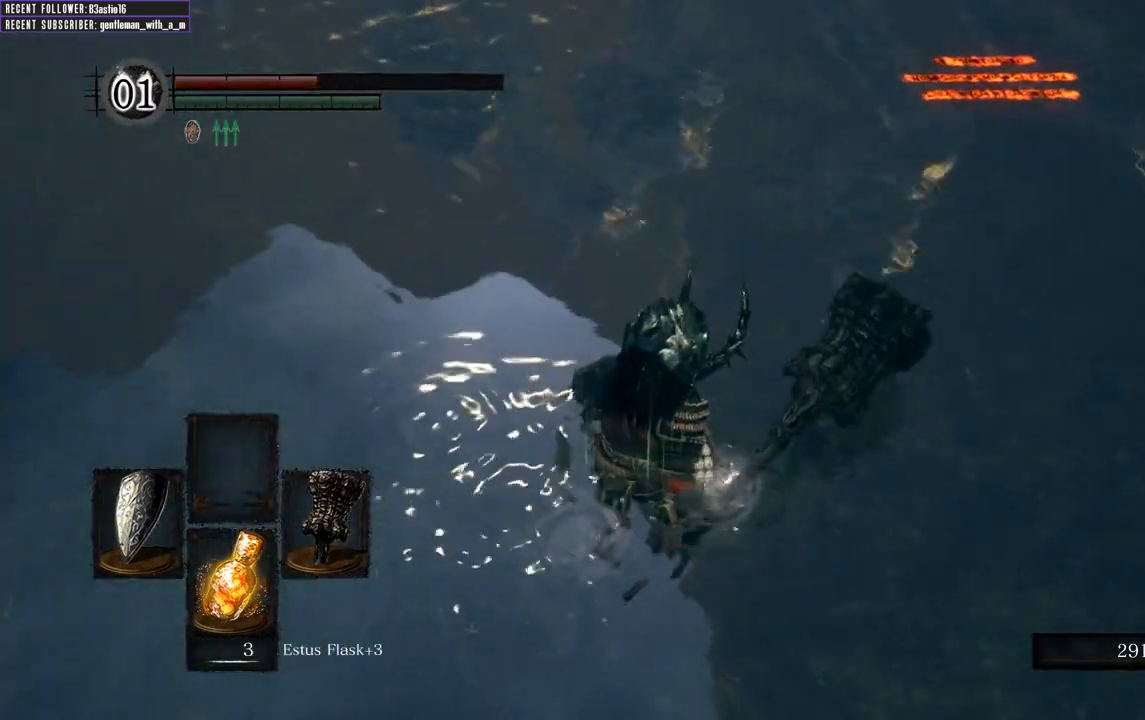
Gameplay with a controller (Xbox layout); each line is a JSON object with the inputs held at the frame after it. "events" lists button and stick changes between this image and that frame as [ms after this image, input, new state], when the widget could be followed in between.
{"buttons": [], "left_stick": "up", "right_stick": "center", "events": [[100, "right_stick", "down"], [300, "right_stick", "center"]]}
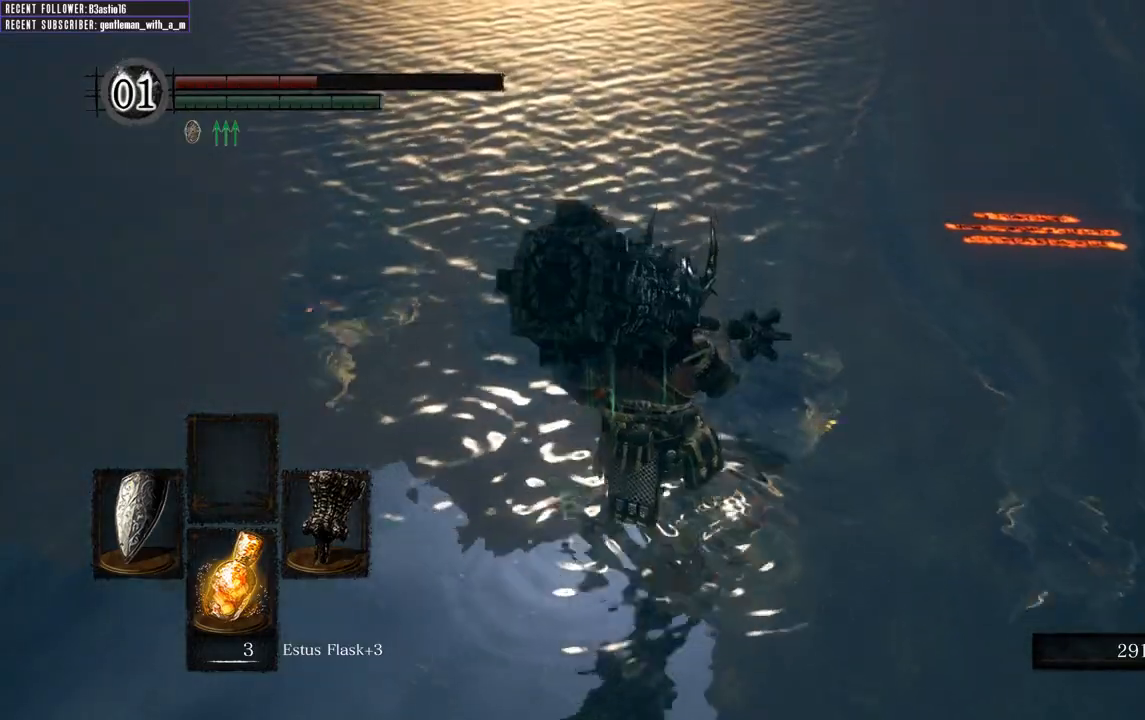
{"buttons": ["X"], "left_stick": "center", "right_stick": "center", "events": [[417, "X", "down"], [450, "left_stick", "center"]]}
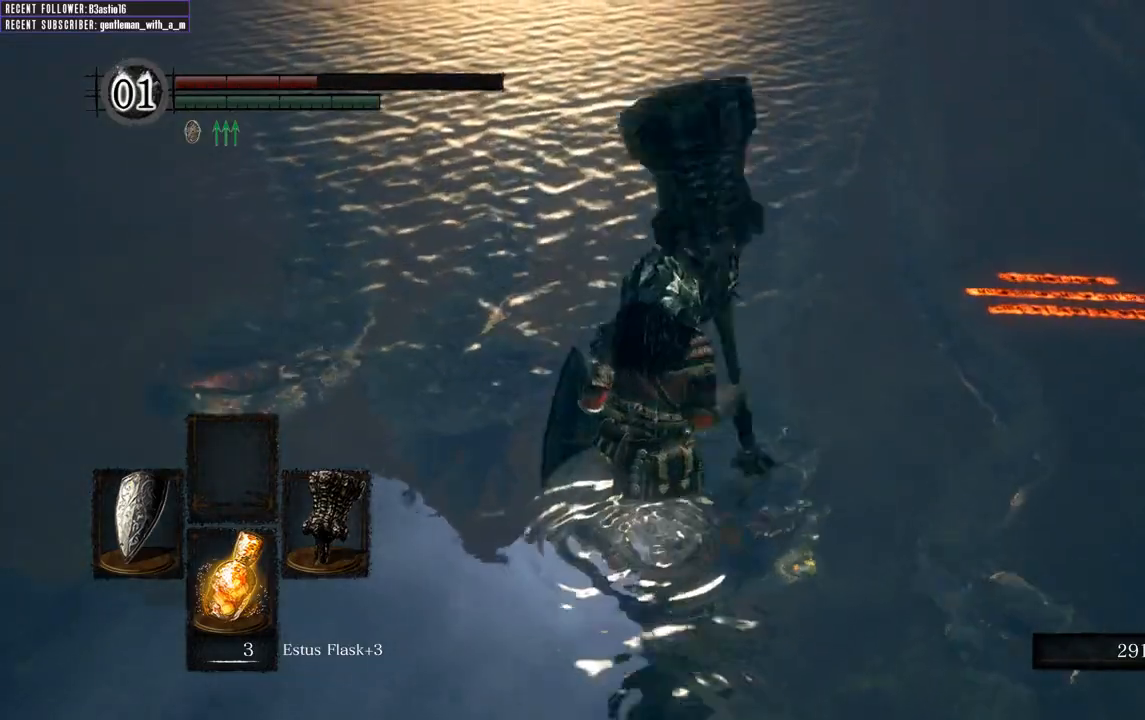
{"buttons": [], "left_stick": "up", "right_stick": "center", "events": [[17, "X", "up"], [250, "right_stick", "down"], [433, "right_stick", "center"], [450, "left_stick", "up"]]}
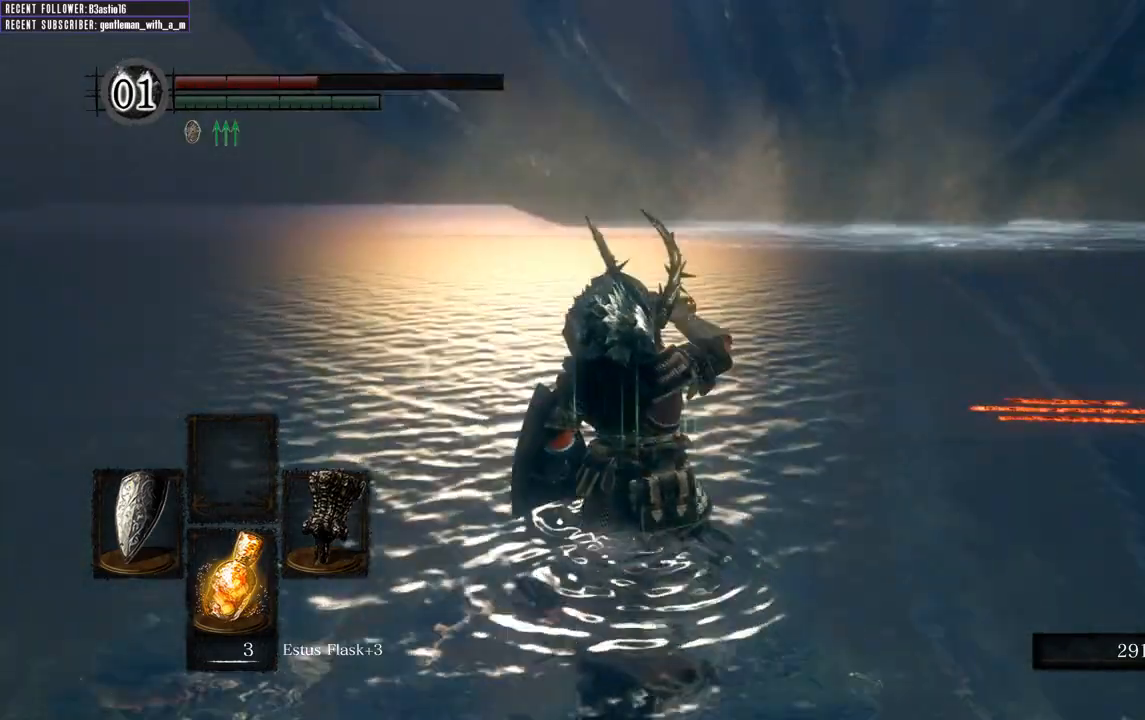
{"buttons": [], "left_stick": "center", "right_stick": "center", "events": [[133, "right_stick", "down"], [200, "left_stick", "center"], [367, "right_stick", "center"]]}
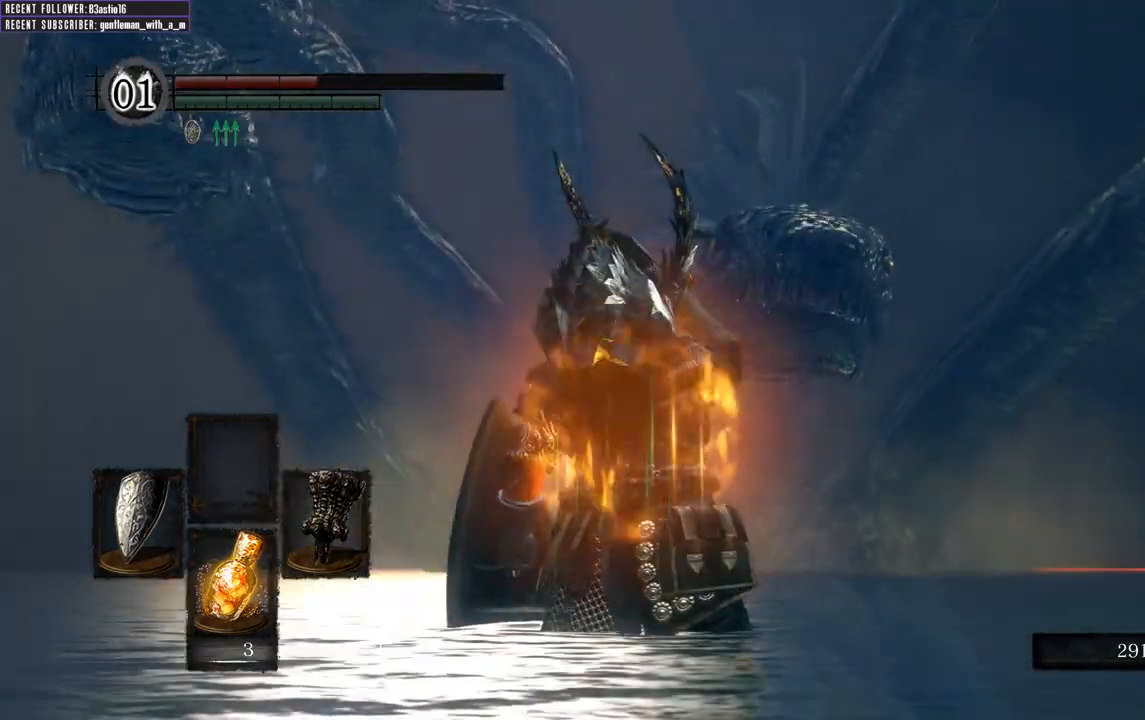
{"buttons": [], "left_stick": "center", "right_stick": "up", "events": [[50, "left_stick", "up"], [250, "right_stick", "up"], [267, "left_stick", "center"]]}
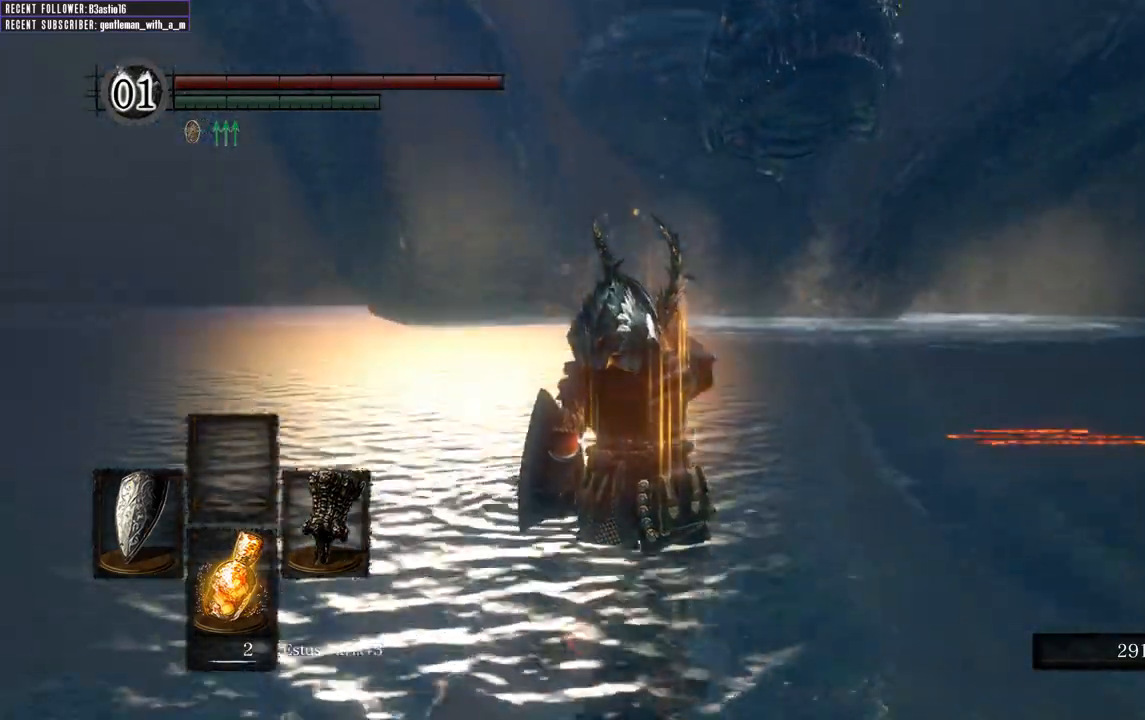
{"buttons": ["L1"], "left_stick": "center", "right_stick": "center", "events": [[67, "L1", "down"], [67, "right_stick", "center"]]}
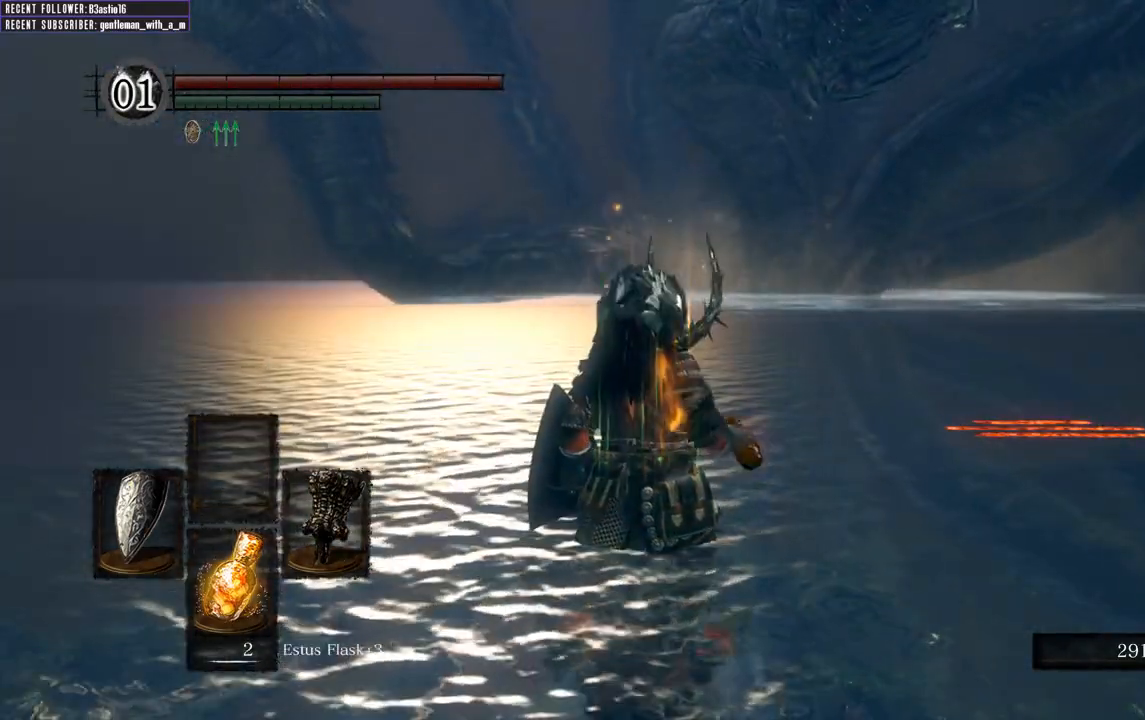
{"buttons": ["L1"], "left_stick": "center", "right_stick": "center", "events": [[150, "right_stick", "up"], [333, "right_stick", "center"]]}
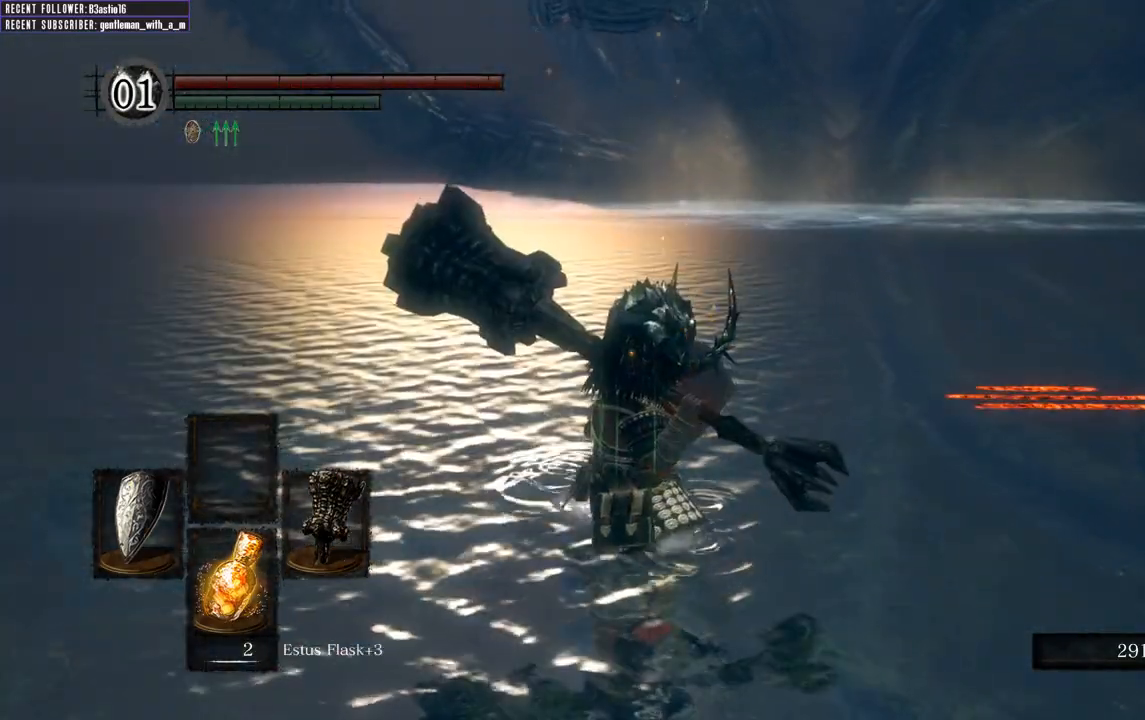
{"buttons": ["L1"], "left_stick": "up", "right_stick": "center", "events": [[283, "right_stick", "down"], [400, "left_stick", "up"], [483, "right_stick", "center"]]}
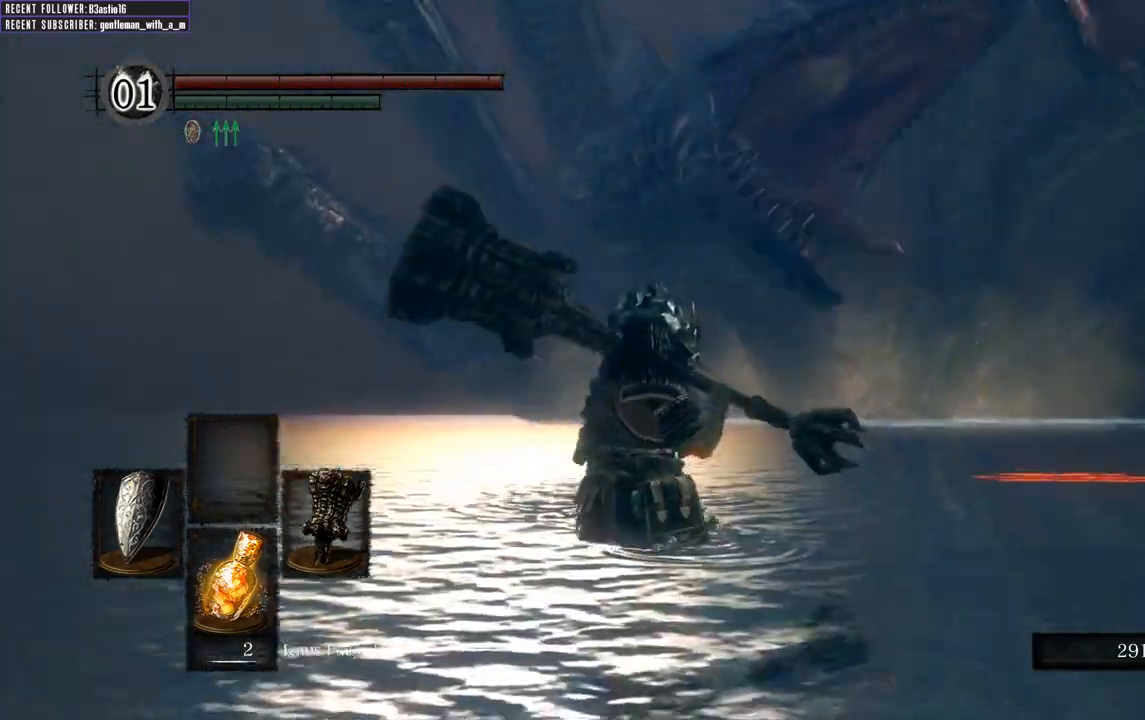
{"buttons": ["L1"], "left_stick": "center", "right_stick": "center", "events": [[33, "left_stick", "center"]]}
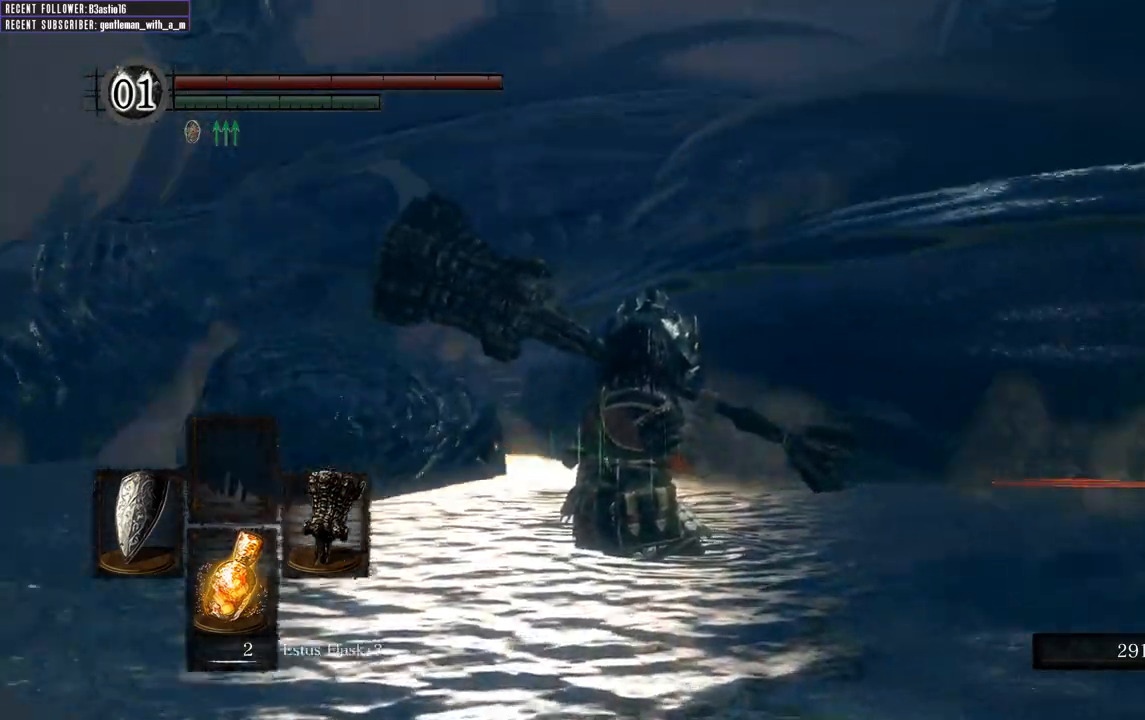
{"buttons": [], "left_stick": "center", "right_stick": "center", "events": [[400, "L1", "up"]]}
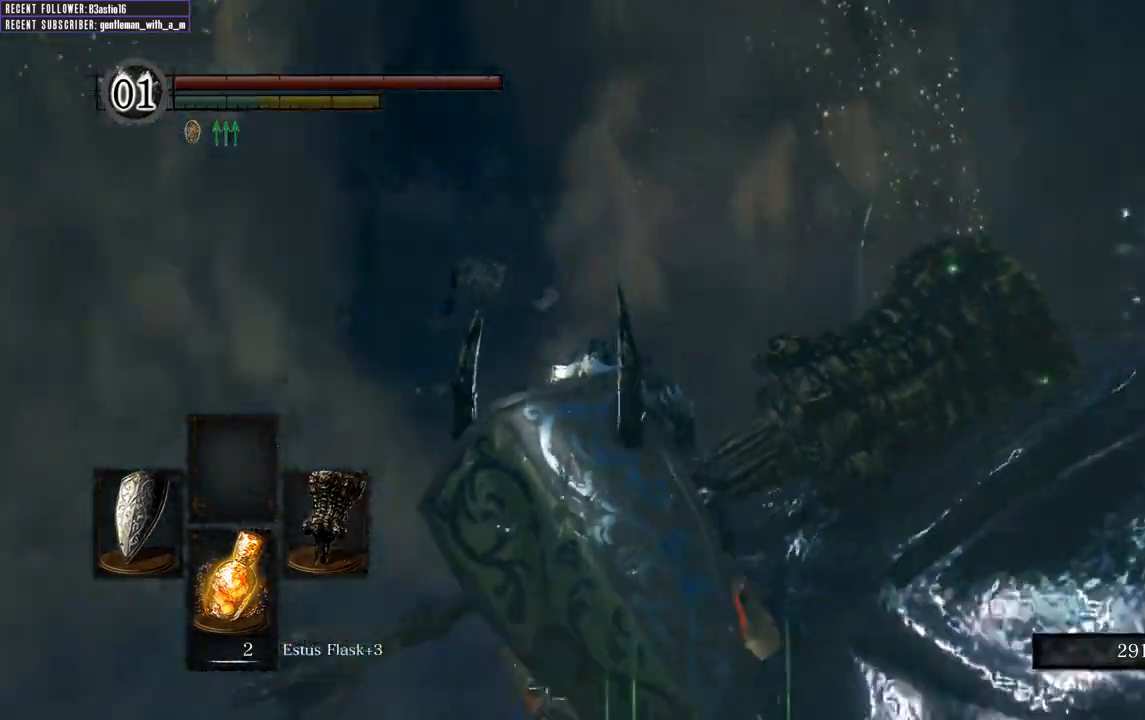
{"buttons": [], "left_stick": "right", "right_stick": "up-left", "events": [[50, "Y", "down"], [133, "Y", "up"], [417, "right_stick", "up-left"], [450, "left_stick", "right"]]}
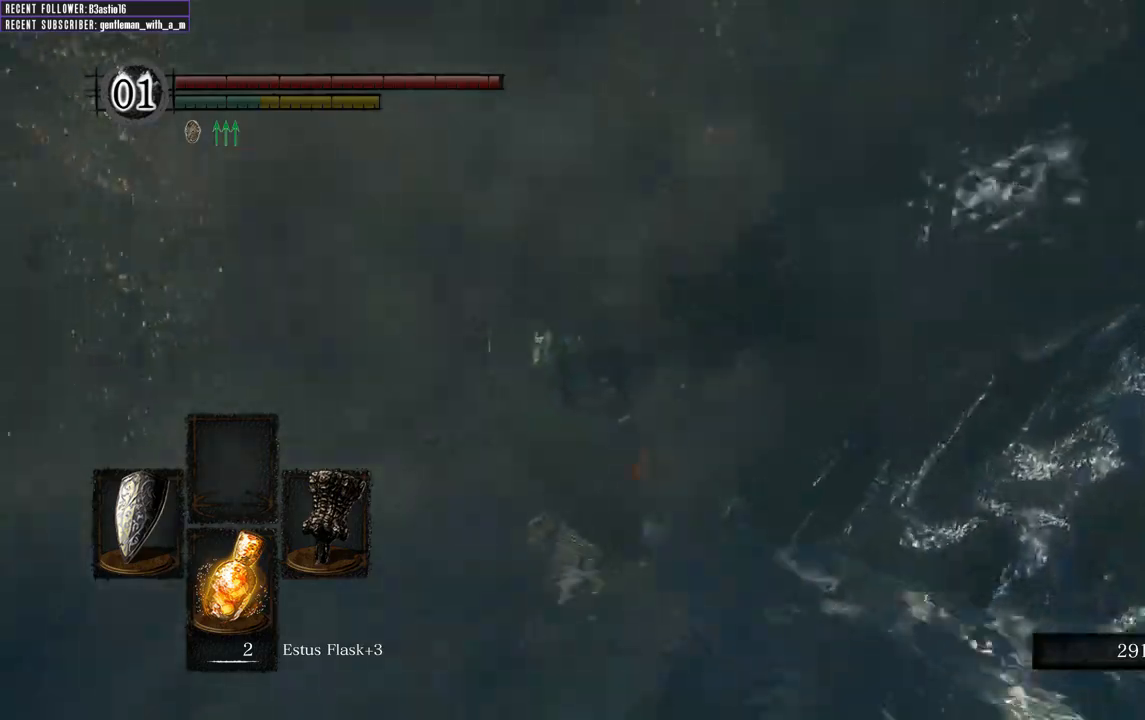
{"buttons": [], "left_stick": "up", "right_stick": "center", "events": [[67, "right_stick", "up-right"], [133, "R1", "down"], [250, "R1", "up"], [267, "left_stick", "up-right"], [333, "R1", "down"], [450, "R1", "up"], [483, "right_stick", "center"], [500, "left_stick", "up"]]}
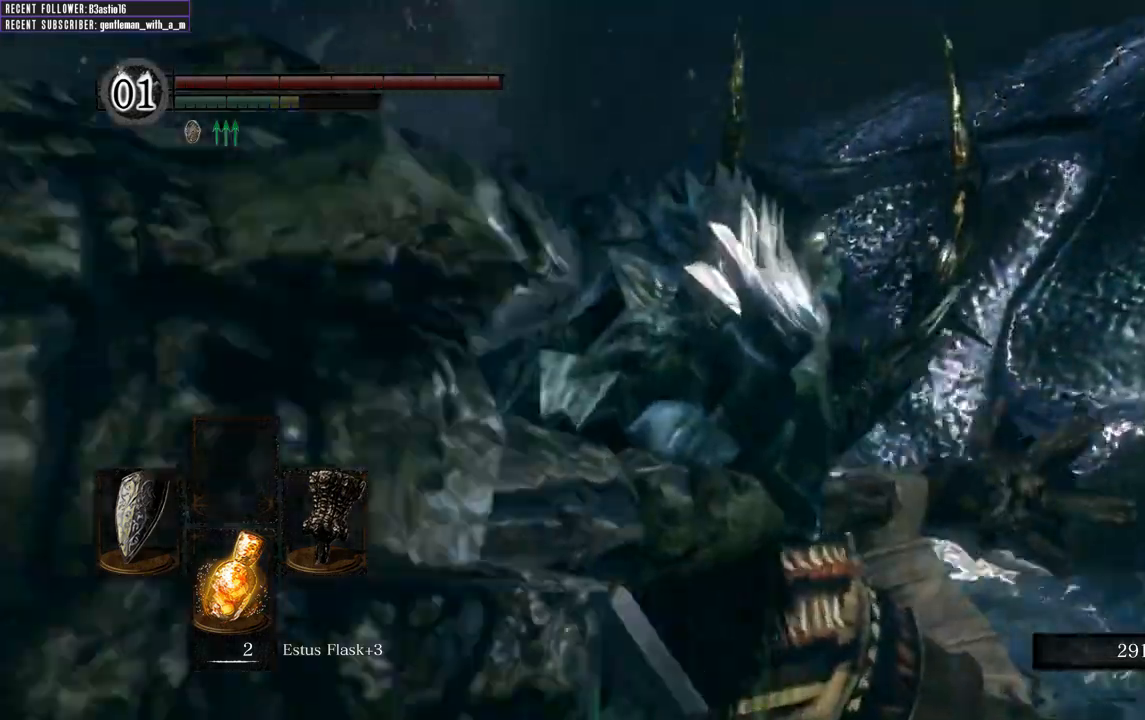
{"buttons": [], "left_stick": "up", "right_stick": "center", "events": [[33, "R1", "down"], [133, "R1", "up"]]}
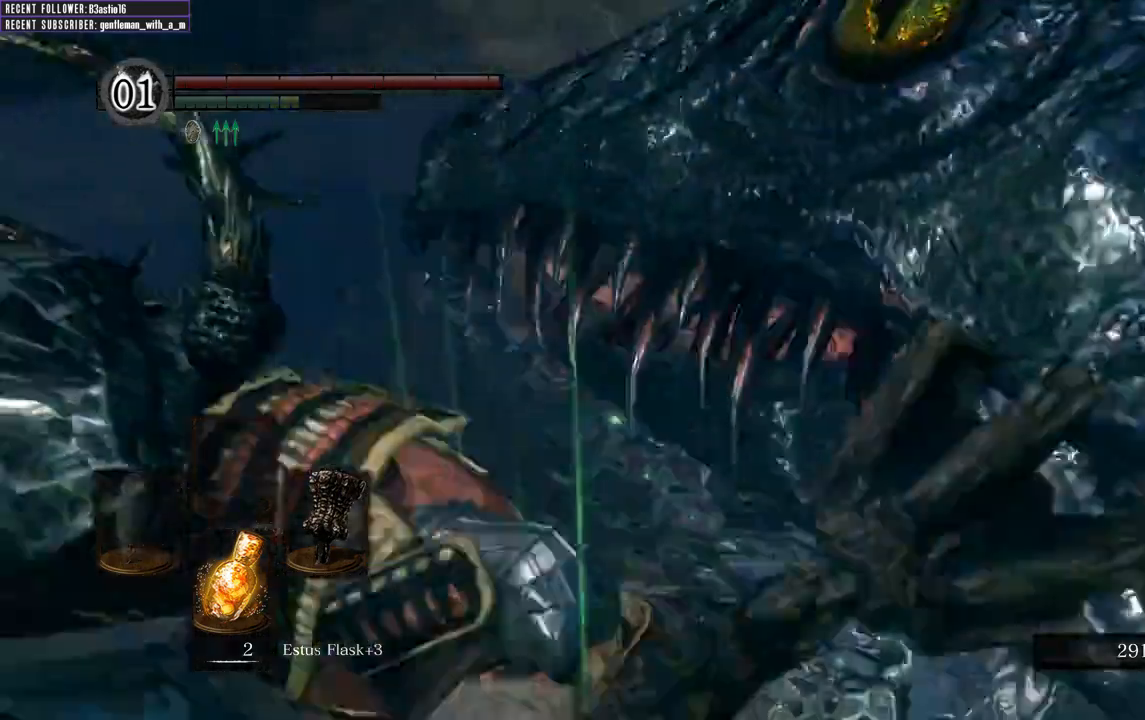
{"buttons": [], "left_stick": "up", "right_stick": "center", "events": [[17, "left_stick", "up-right"], [33, "right_stick", "right"], [200, "right_stick", "center"], [500, "left_stick", "up"]]}
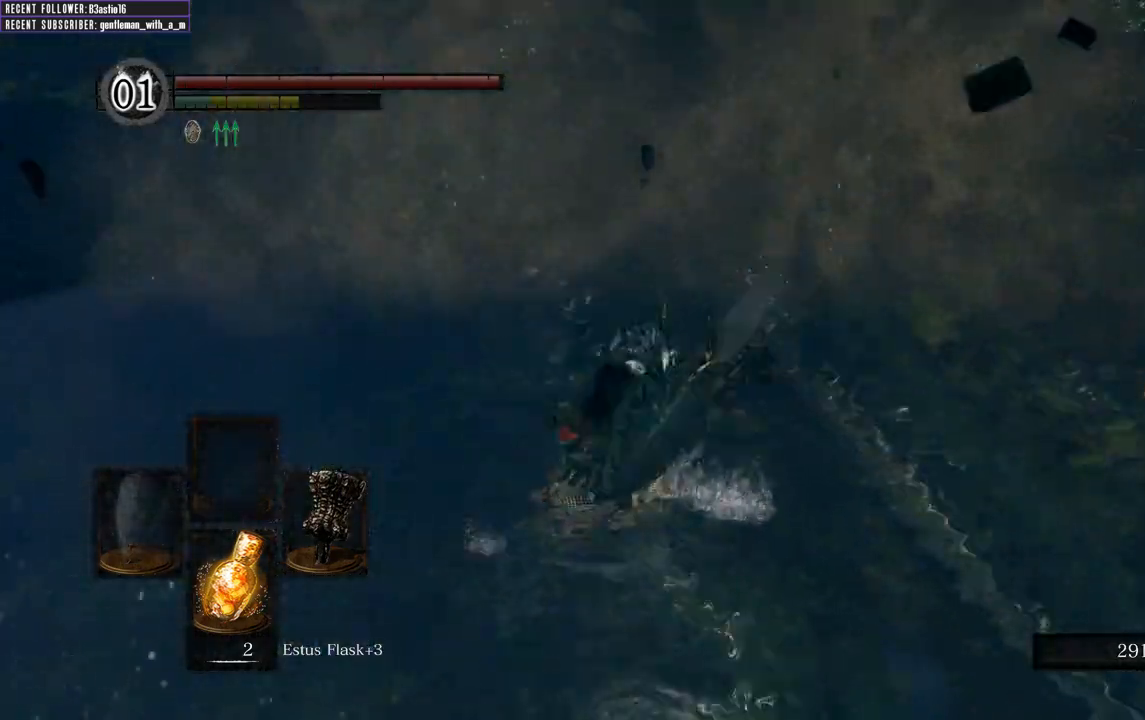
{"buttons": [], "left_stick": "center", "right_stick": "right", "events": [[317, "left_stick", "center"], [400, "right_stick", "right"]]}
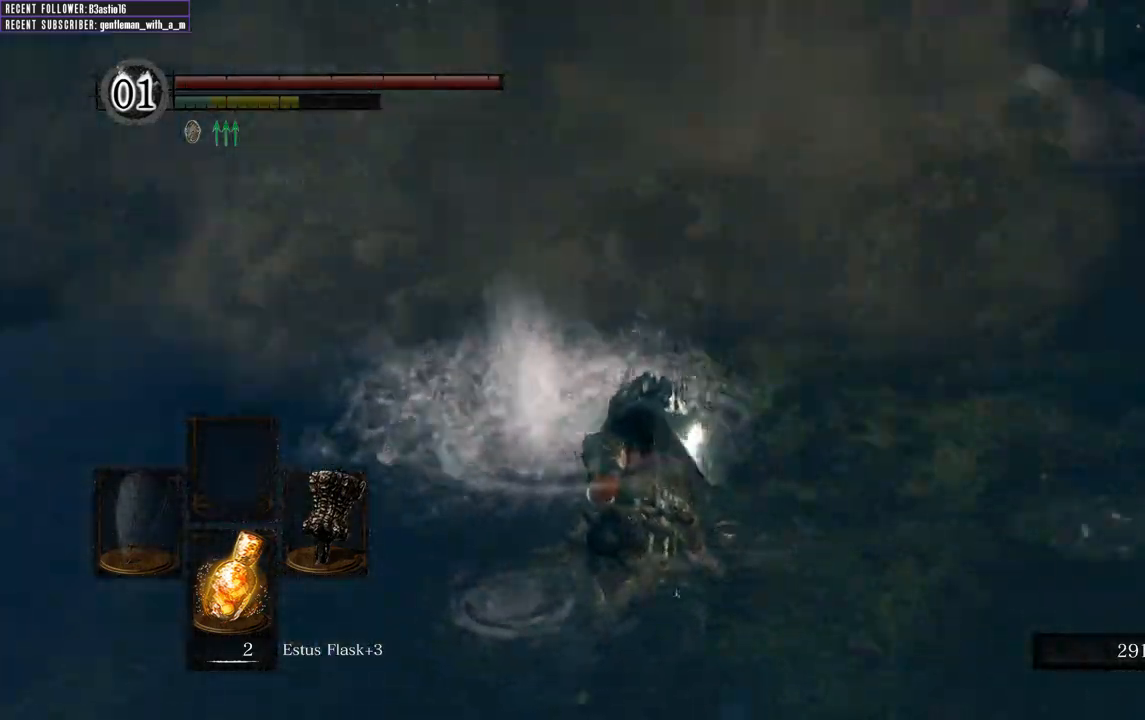
{"buttons": [], "left_stick": "center", "right_stick": "right", "events": [[67, "right_stick", "down-right"], [317, "right_stick", "center"], [467, "right_stick", "right"]]}
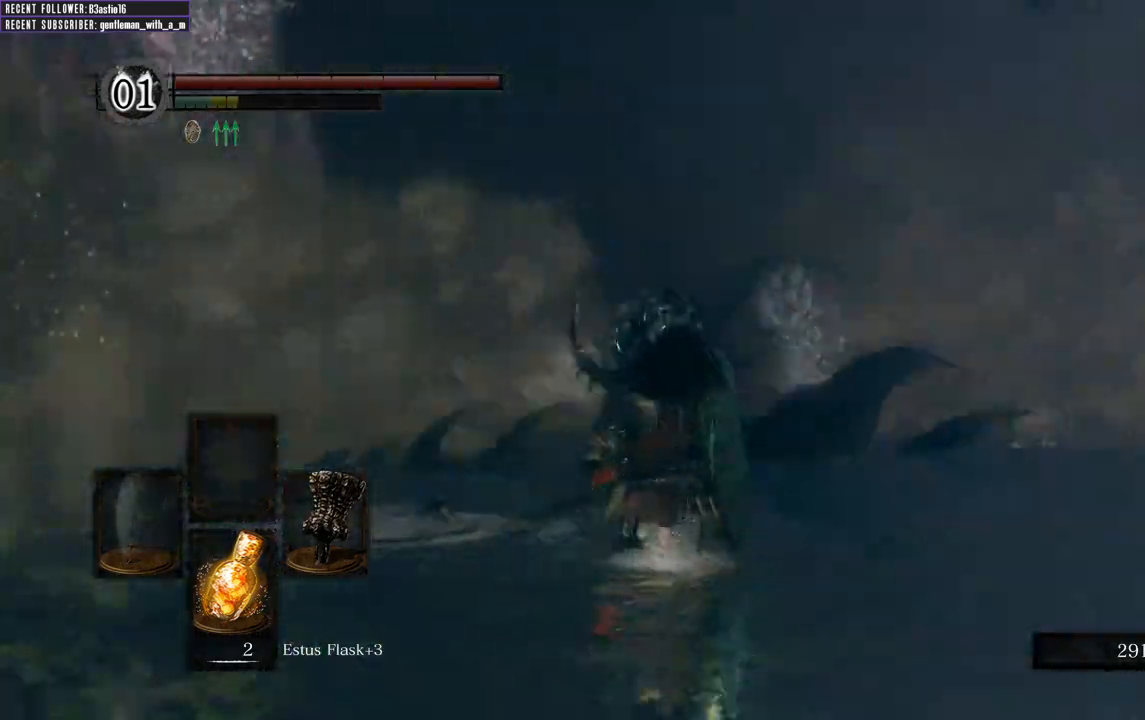
{"buttons": [], "left_stick": "down", "right_stick": "right", "events": [[200, "right_stick", "center"], [417, "right_stick", "right"], [450, "left_stick", "down"]]}
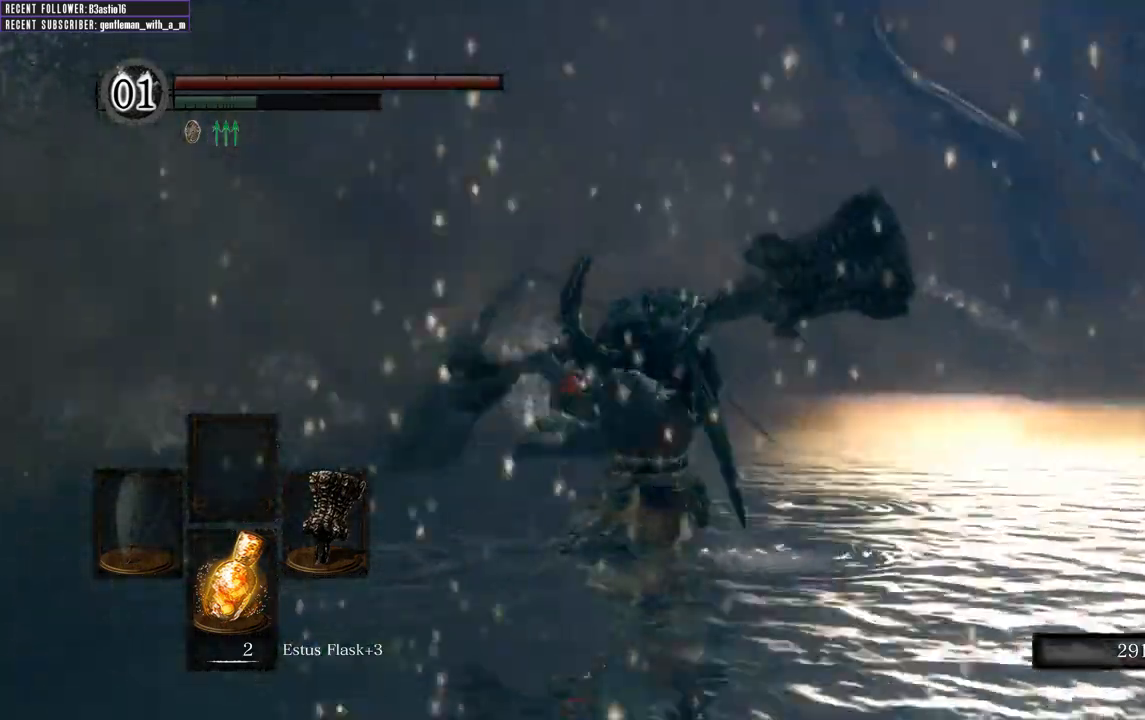
{"buttons": [], "left_stick": "down", "right_stick": "up-right", "events": [[117, "right_stick", "center"], [417, "right_stick", "up-right"]]}
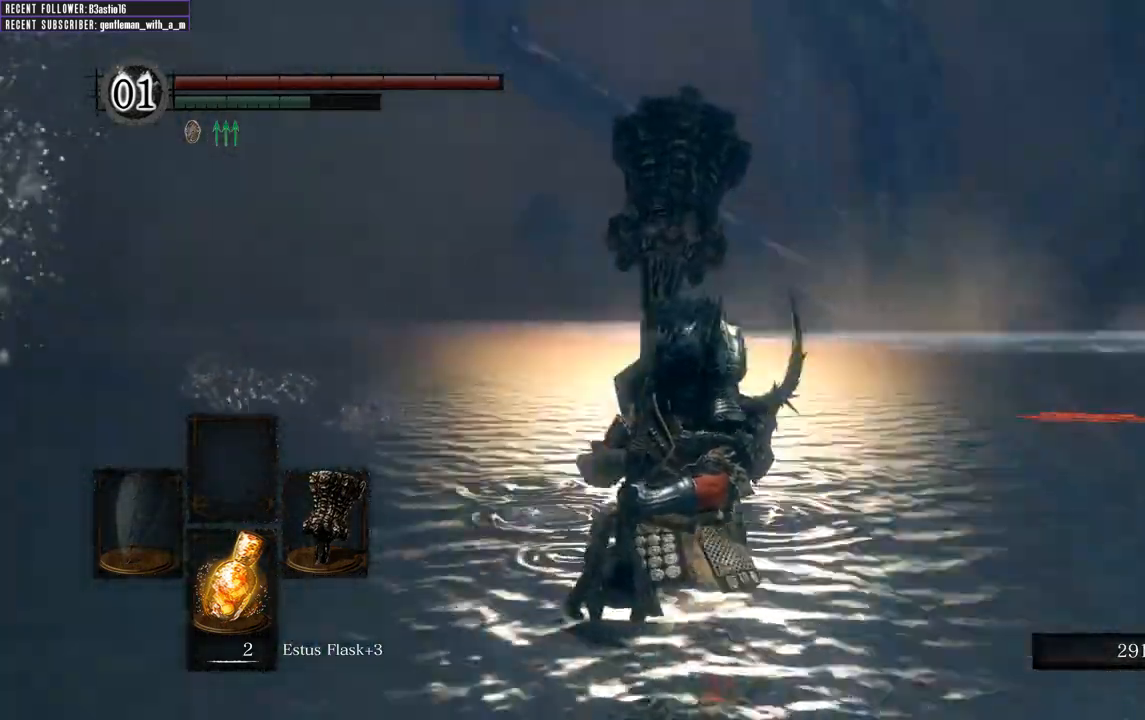
{"buttons": [], "left_stick": "right", "right_stick": "center", "events": [[167, "right_stick", "up"], [233, "left_stick", "down-right"], [367, "right_stick", "center"], [417, "left_stick", "right"]]}
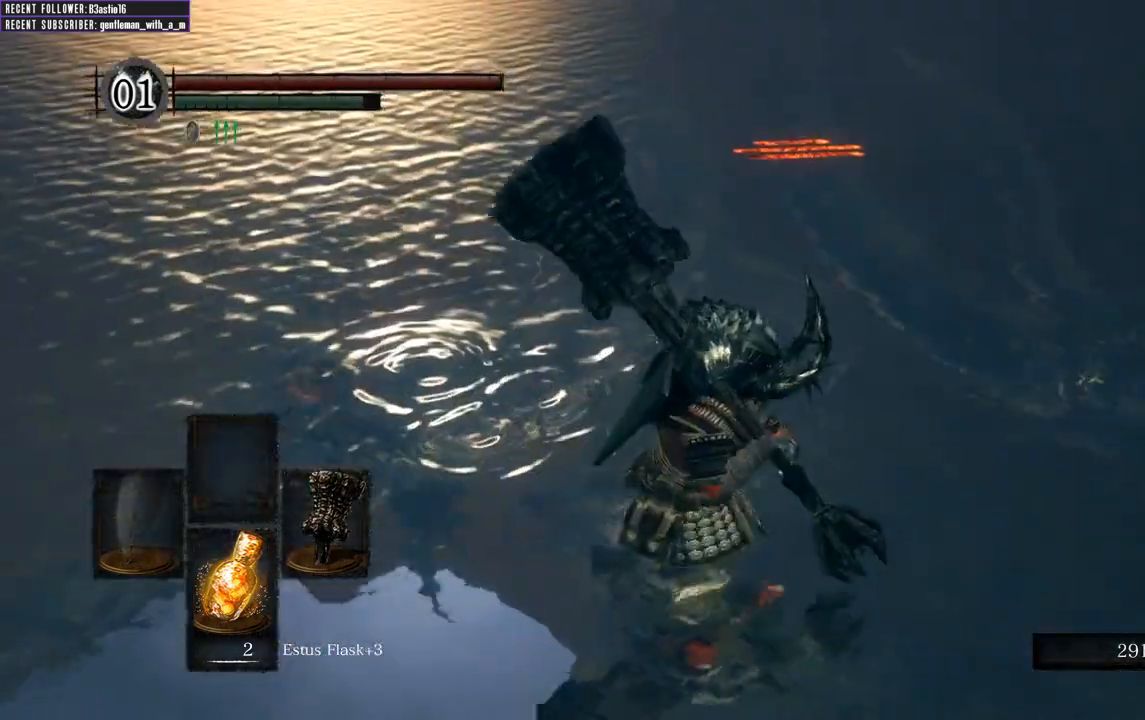
{"buttons": [], "left_stick": "up-right", "right_stick": "center", "events": [[100, "Y", "down"], [200, "Y", "up"], [250, "left_stick", "up-right"]]}
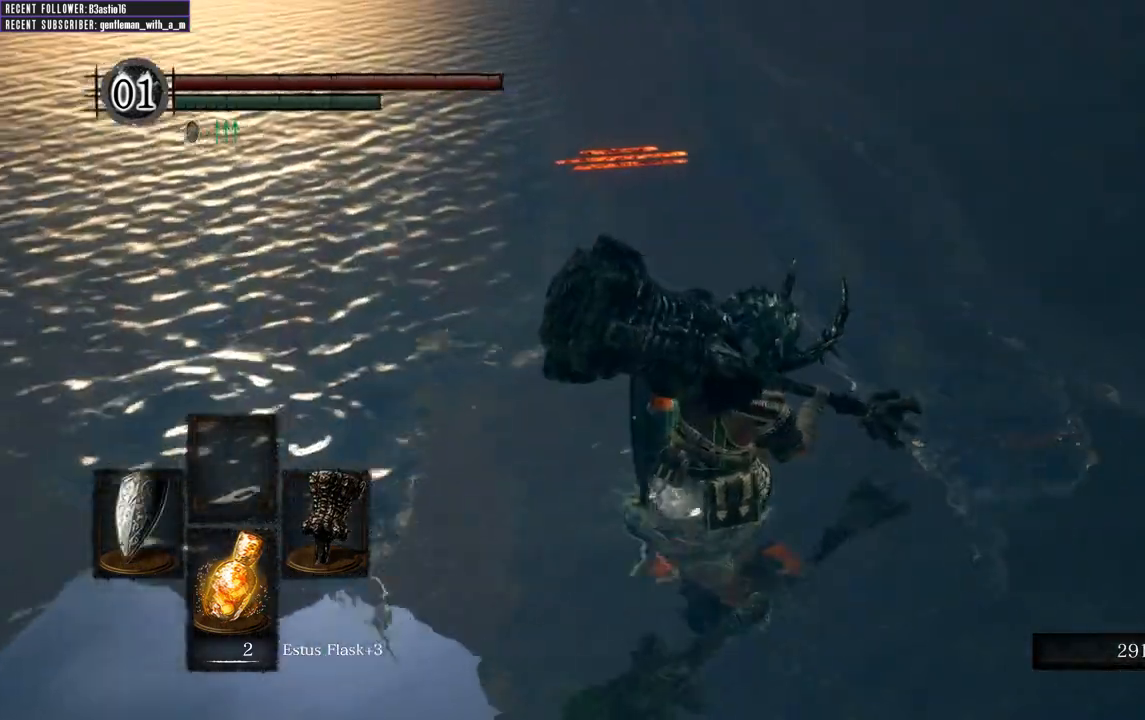
{"buttons": ["L1"], "left_stick": "up", "right_stick": "center", "events": [[150, "left_stick", "up"], [267, "L1", "down"]]}
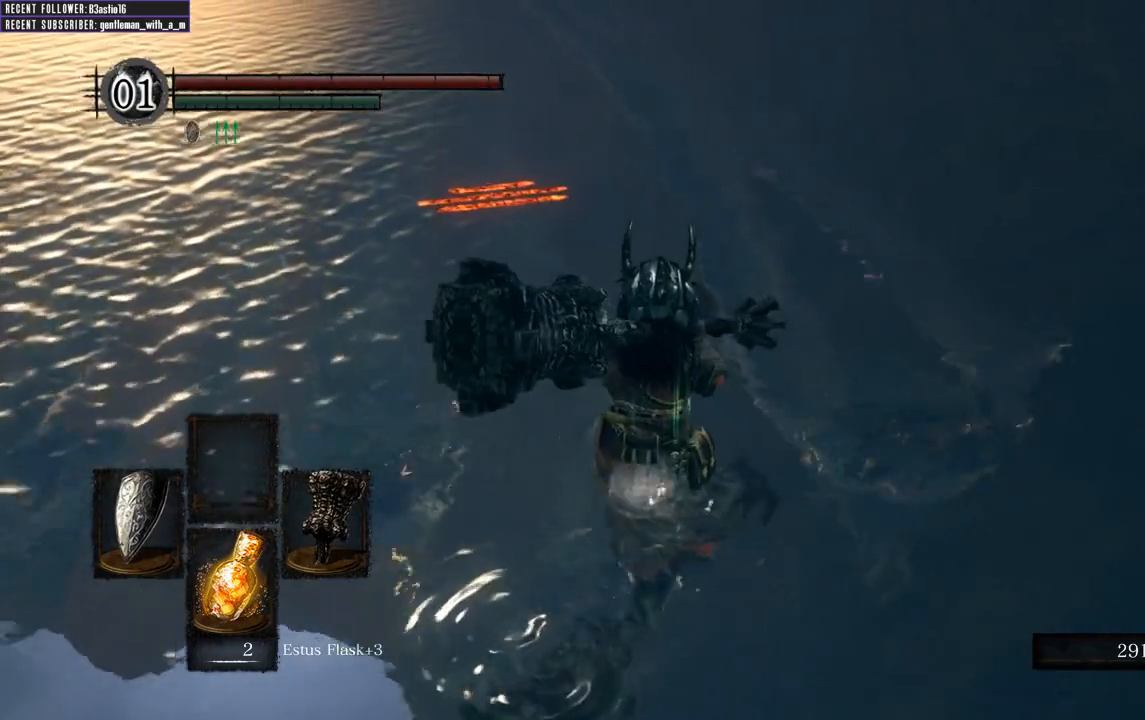
{"buttons": ["L1"], "left_stick": "up", "right_stick": "down", "events": [[150, "right_stick", "left"], [317, "right_stick", "center"], [433, "right_stick", "down"]]}
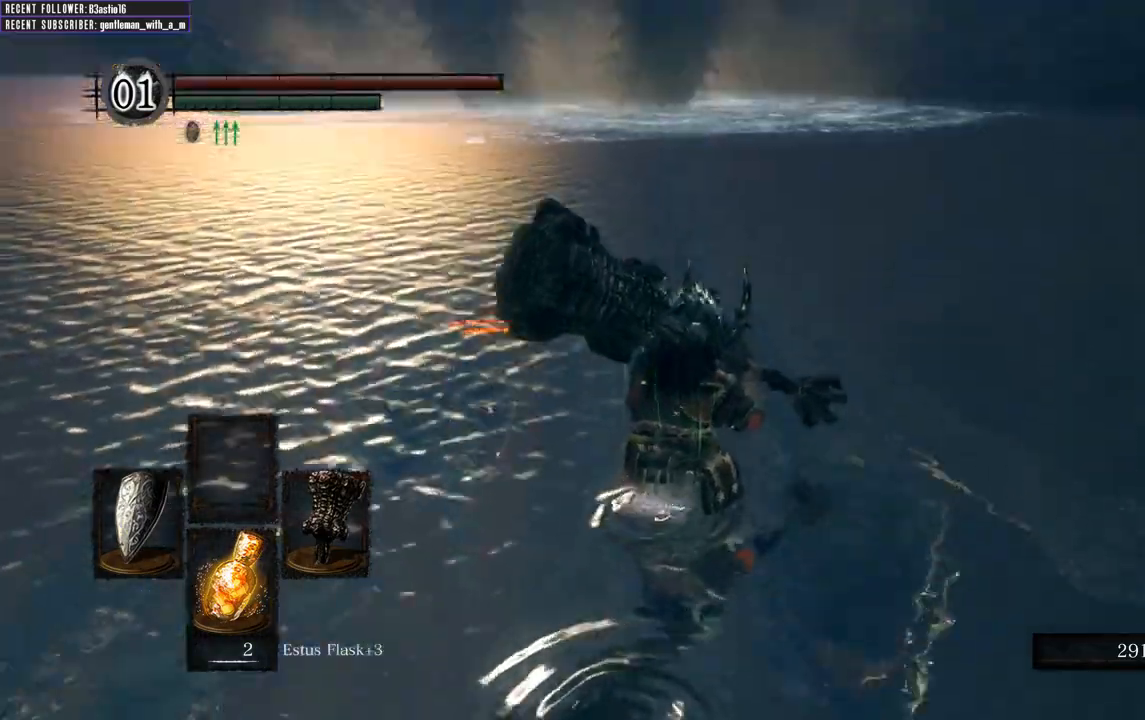
{"buttons": ["L1"], "left_stick": "center", "right_stick": "center", "events": [[83, "left_stick", "center"], [183, "right_stick", "center"], [300, "left_stick", "up"], [483, "left_stick", "center"]]}
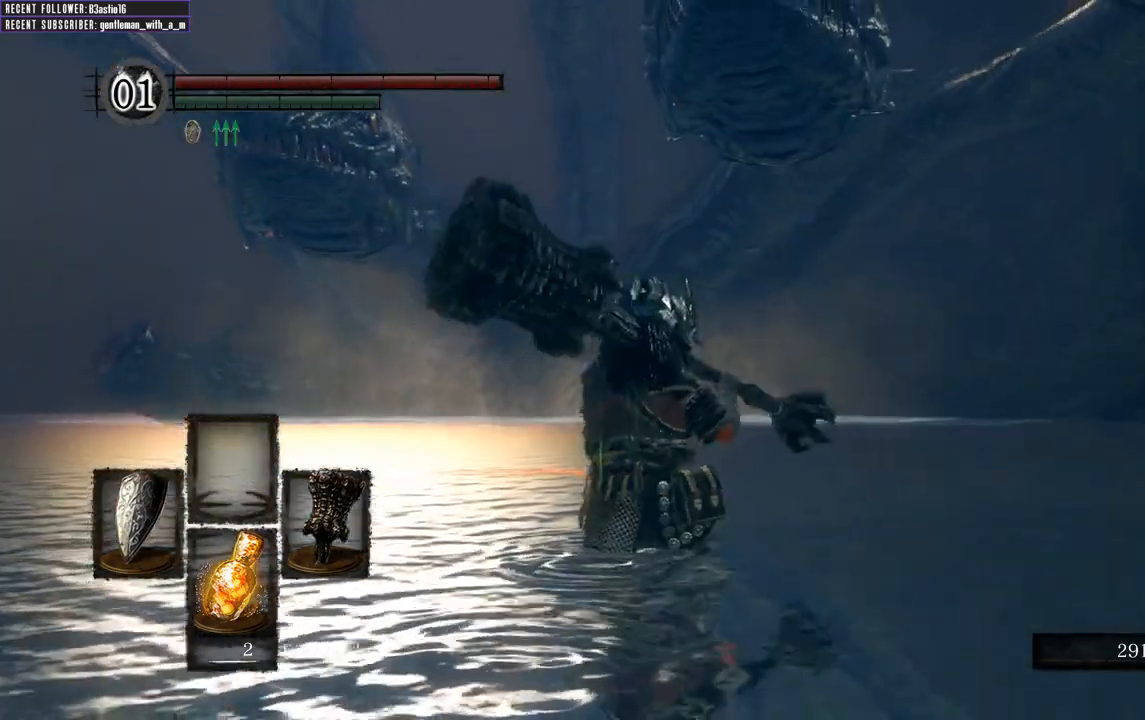
{"buttons": ["L1"], "left_stick": "center", "right_stick": "center", "events": [[17, "right_stick", "down"], [117, "right_stick", "center"], [267, "right_stick", "right"], [400, "right_stick", "center"]]}
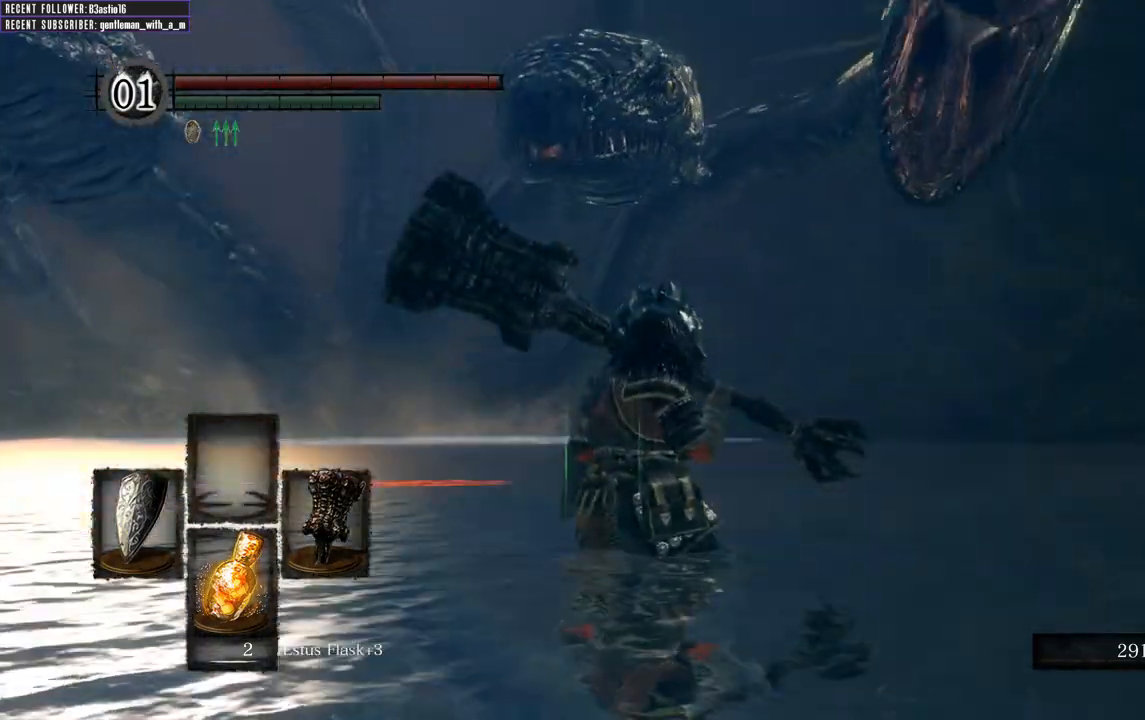
{"buttons": ["L1"], "left_stick": "center", "right_stick": "center", "events": []}
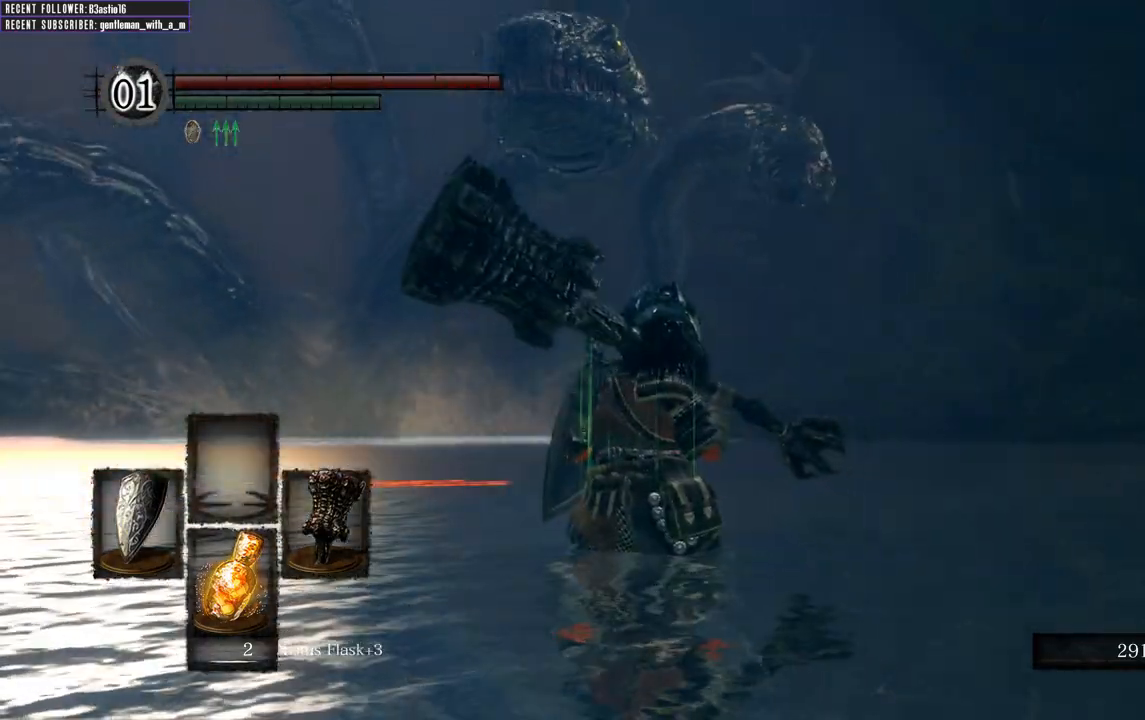
{"buttons": ["L1"], "left_stick": "center", "right_stick": "center", "events": []}
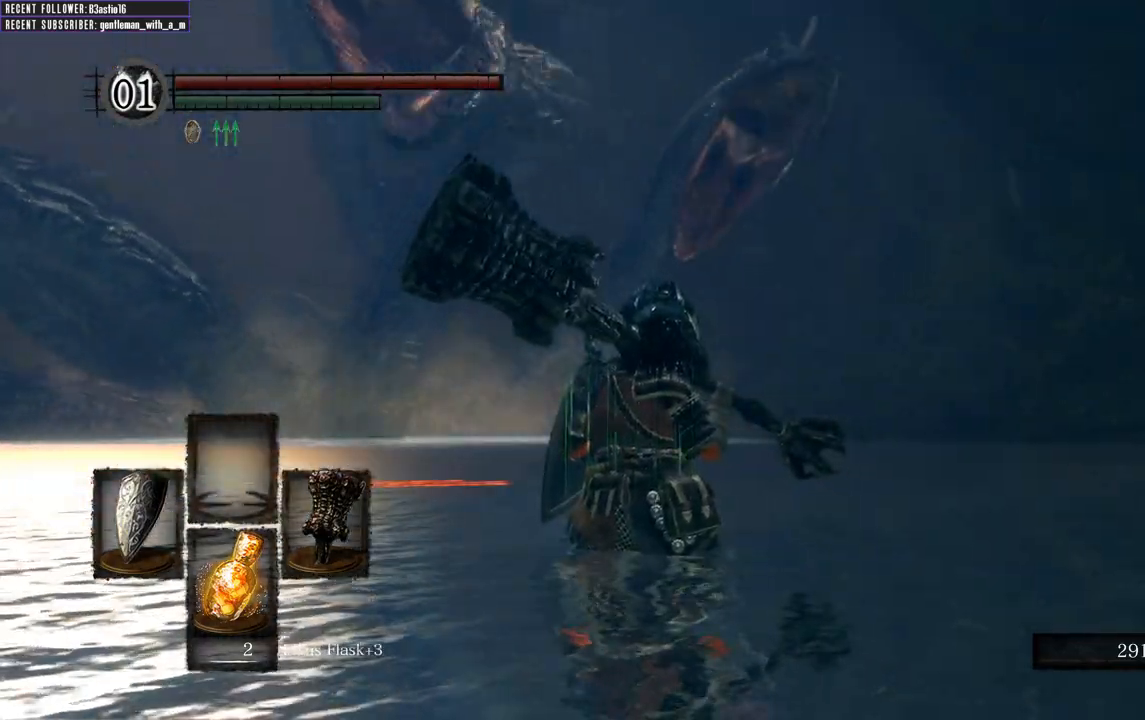
{"buttons": ["L1"], "left_stick": "center", "right_stick": "left", "events": [[417, "right_stick", "left"]]}
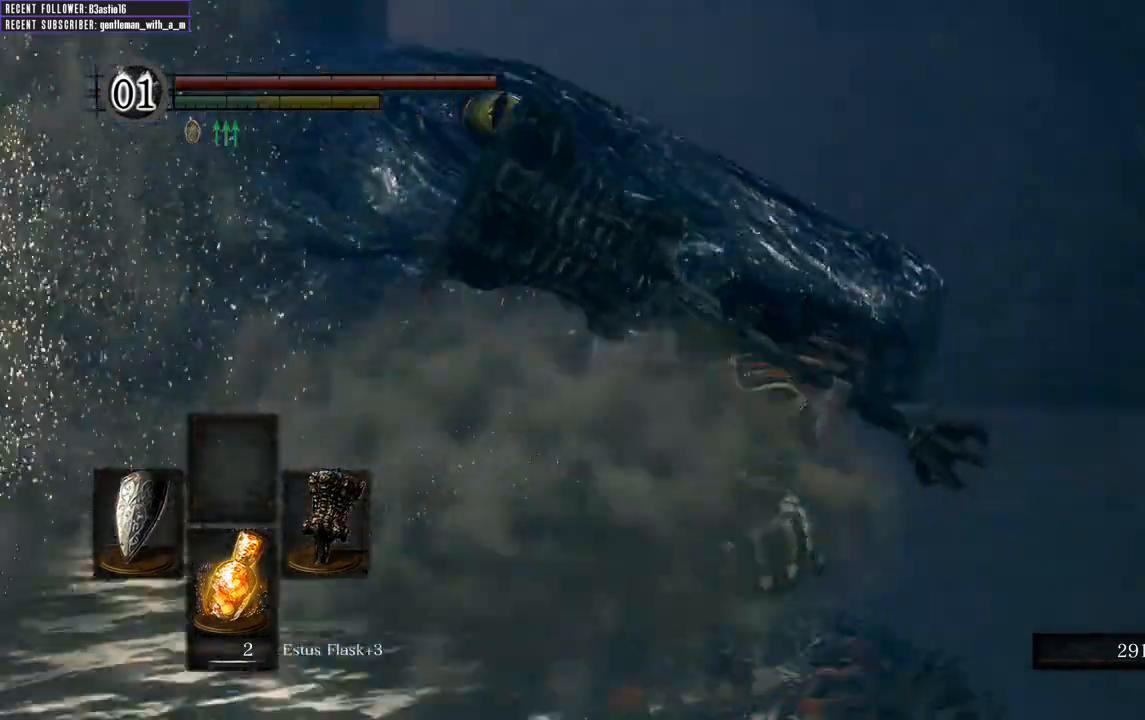
{"buttons": ["Y"], "left_stick": "right", "right_stick": "center", "events": [[183, "right_stick", "up-left"], [350, "right_stick", "center"], [433, "L1", "up"], [467, "Y", "down"], [500, "left_stick", "right"]]}
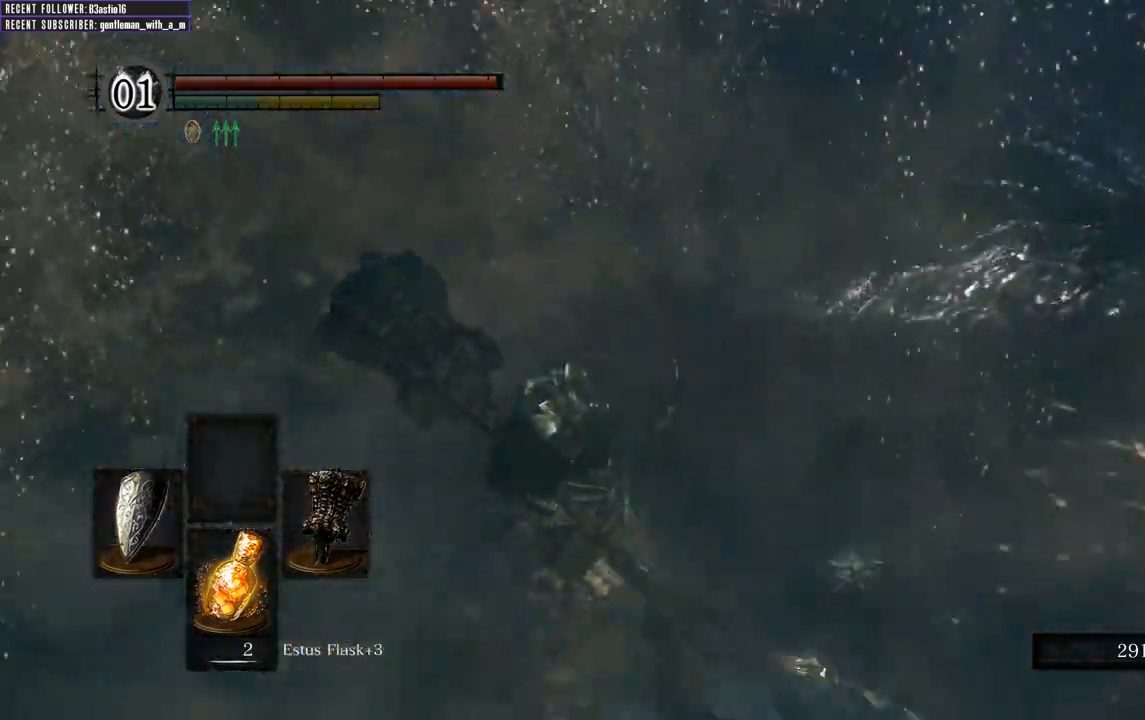
{"buttons": [], "left_stick": "up-right", "right_stick": "right", "events": [[50, "Y", "up"], [217, "right_stick", "right"], [350, "left_stick", "up-right"]]}
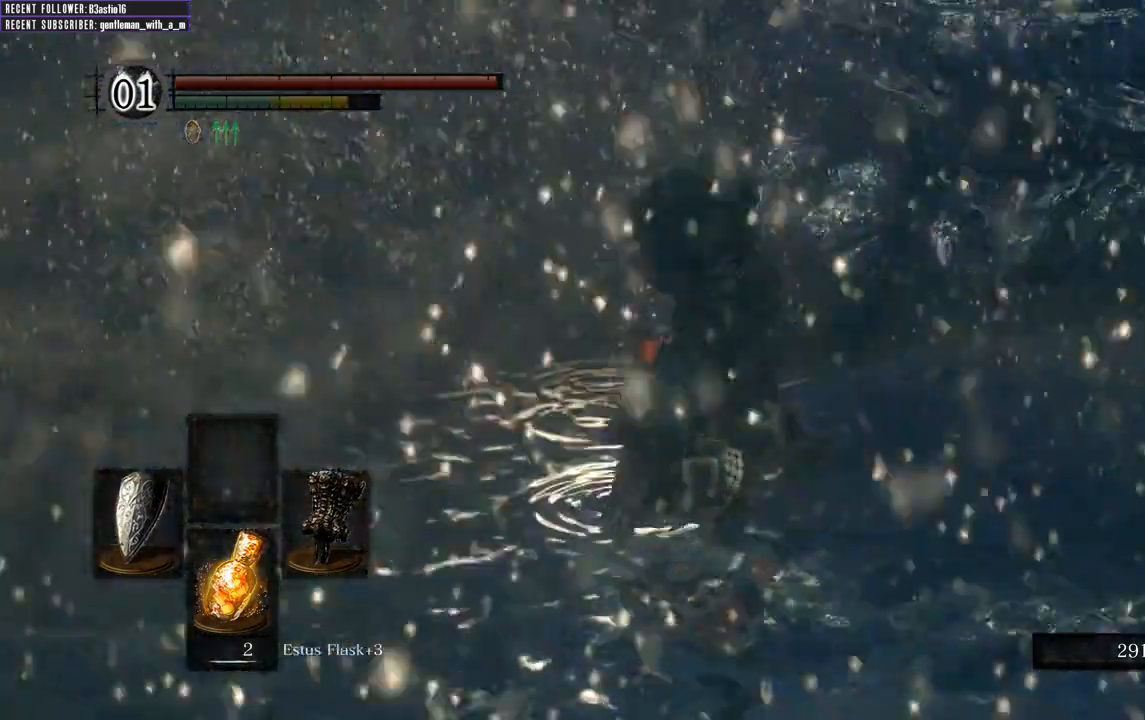
{"buttons": [], "left_stick": "up", "right_stick": "center", "events": [[50, "right_stick", "center"], [100, "R1", "down"], [233, "R1", "up"], [300, "left_stick", "up"], [333, "L2", "down"], [333, "R1", "down"], [417, "R1", "up"], [483, "L2", "up"]]}